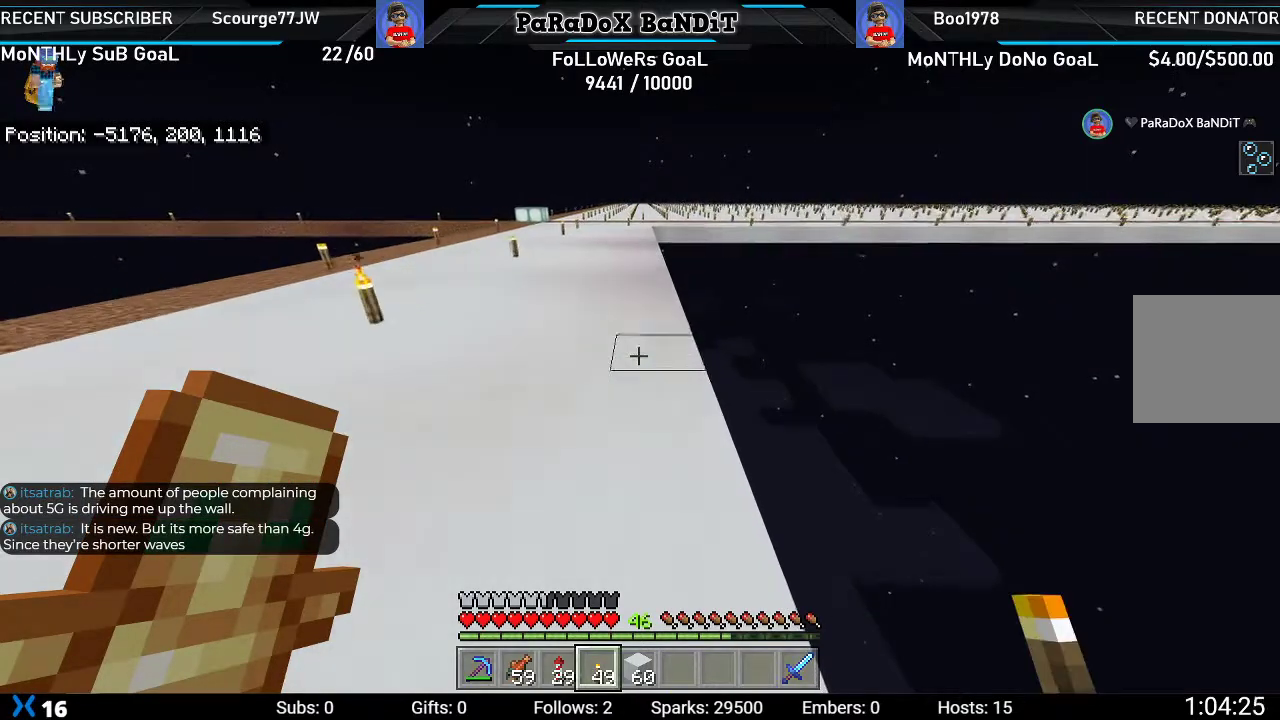
Gameplay with a controller (Xbox layout); each line is a JSON object with the inputs held at the frame after it. "events" lists button and stick changes between this image and that frame as [ms after this image, input, new state], when the widget could be followed in between.
{"buttons": [], "left_stick": "up", "right_stick": "center", "events": [[150, "L2", "down"], [333, "L2", "up"]]}
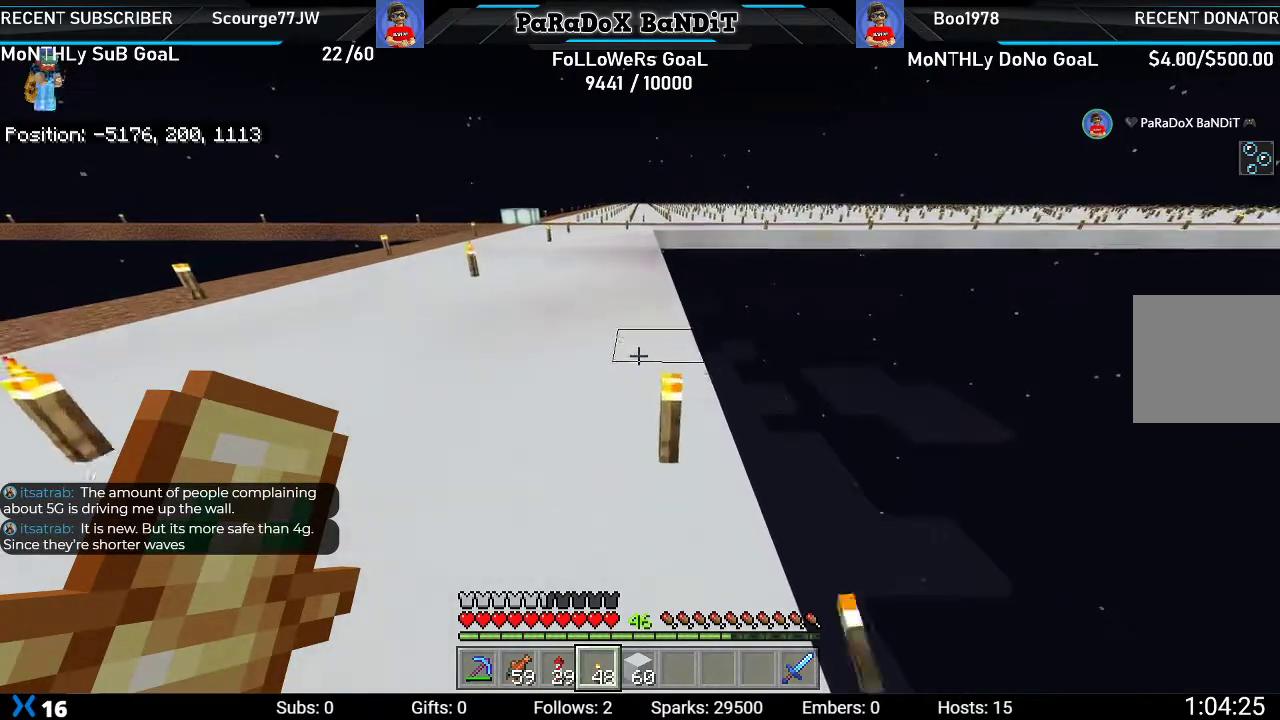
{"buttons": ["L2"], "left_stick": "up", "right_stick": "center", "events": [[400, "L2", "down"]]}
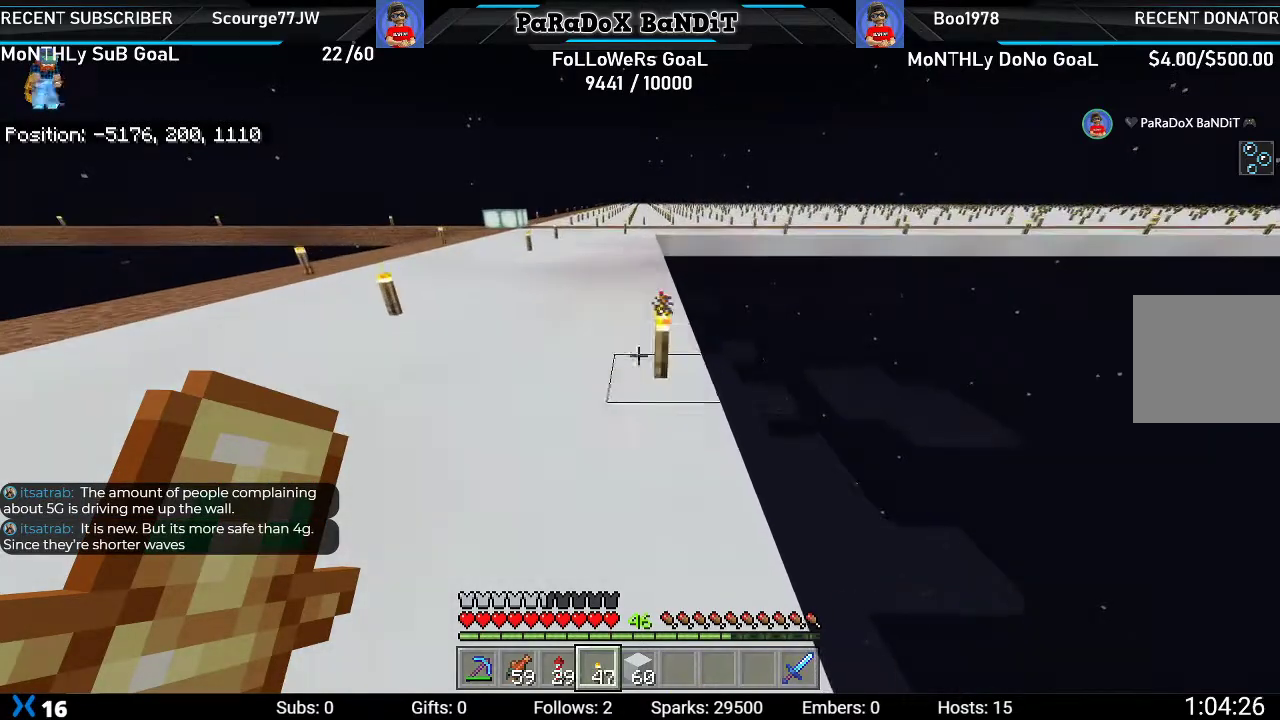
{"buttons": [], "left_stick": "up", "right_stick": "center", "events": [[83, "L2", "up"]]}
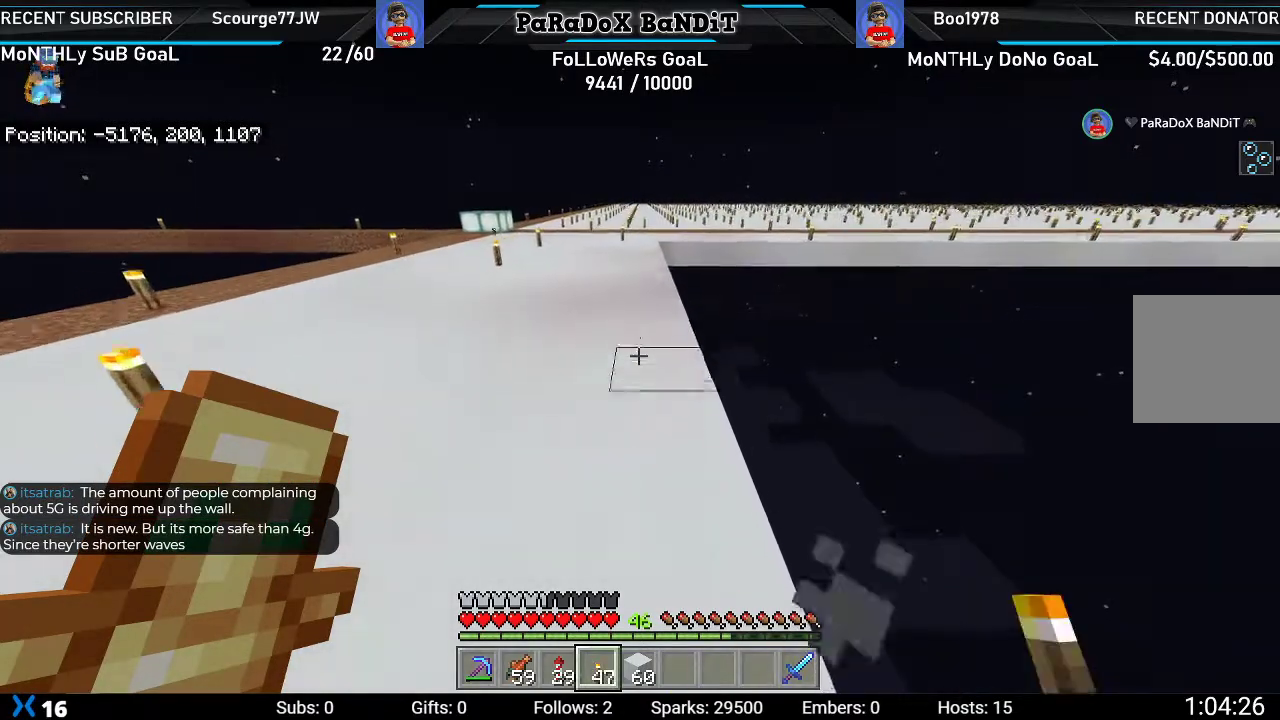
{"buttons": [], "left_stick": "up", "right_stick": "center", "events": [[167, "L2", "down"], [383, "L2", "up"]]}
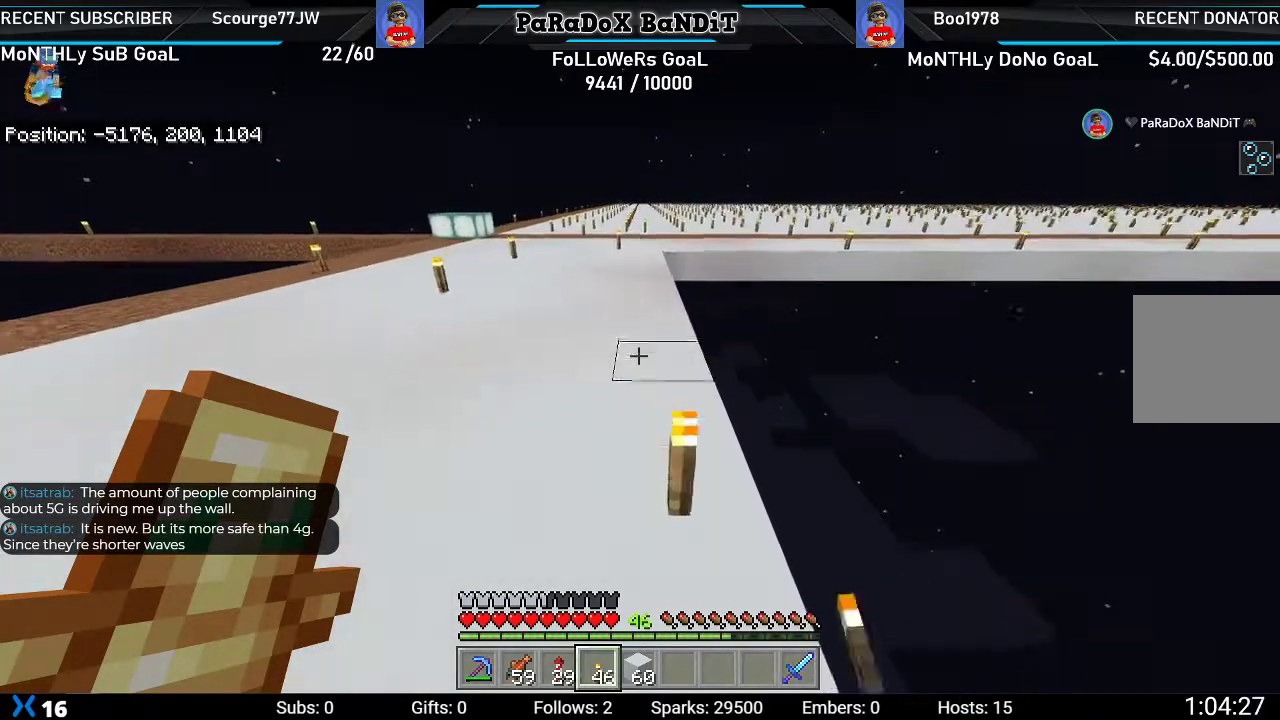
{"buttons": [], "left_stick": "up", "right_stick": "center", "events": []}
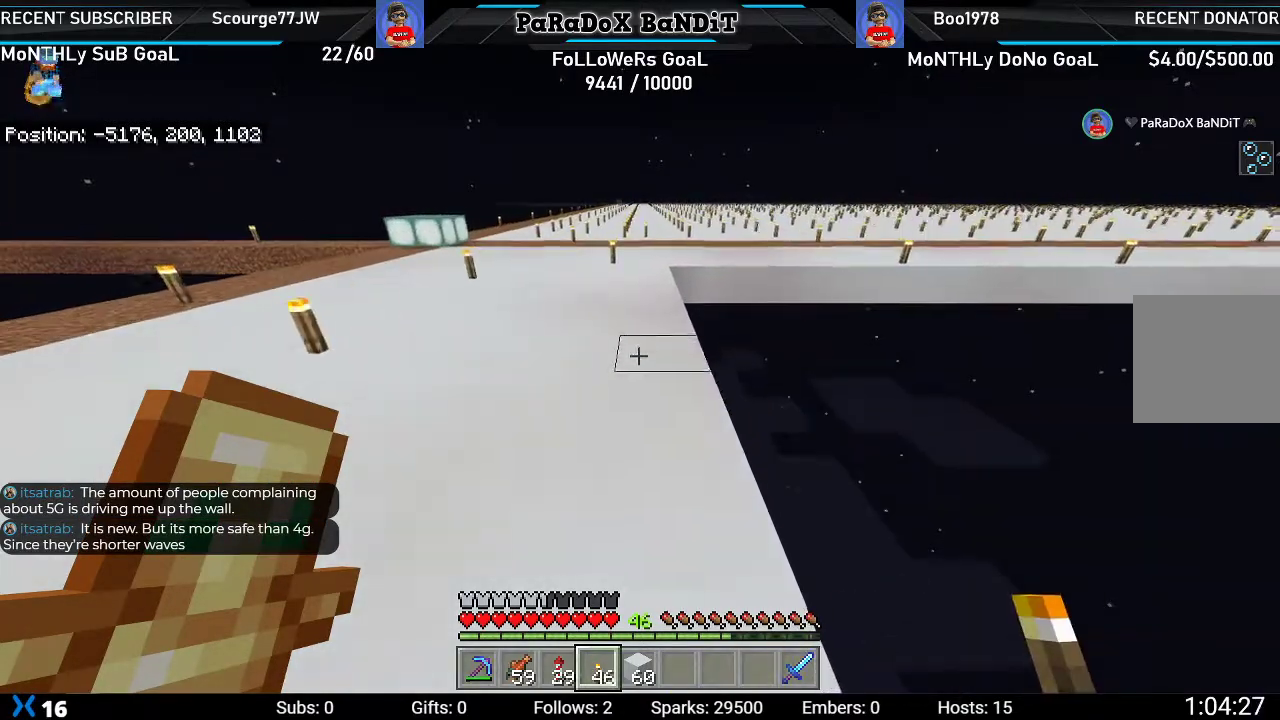
{"buttons": ["L2"], "left_stick": "up", "right_stick": "center", "events": [[367, "L2", "down"]]}
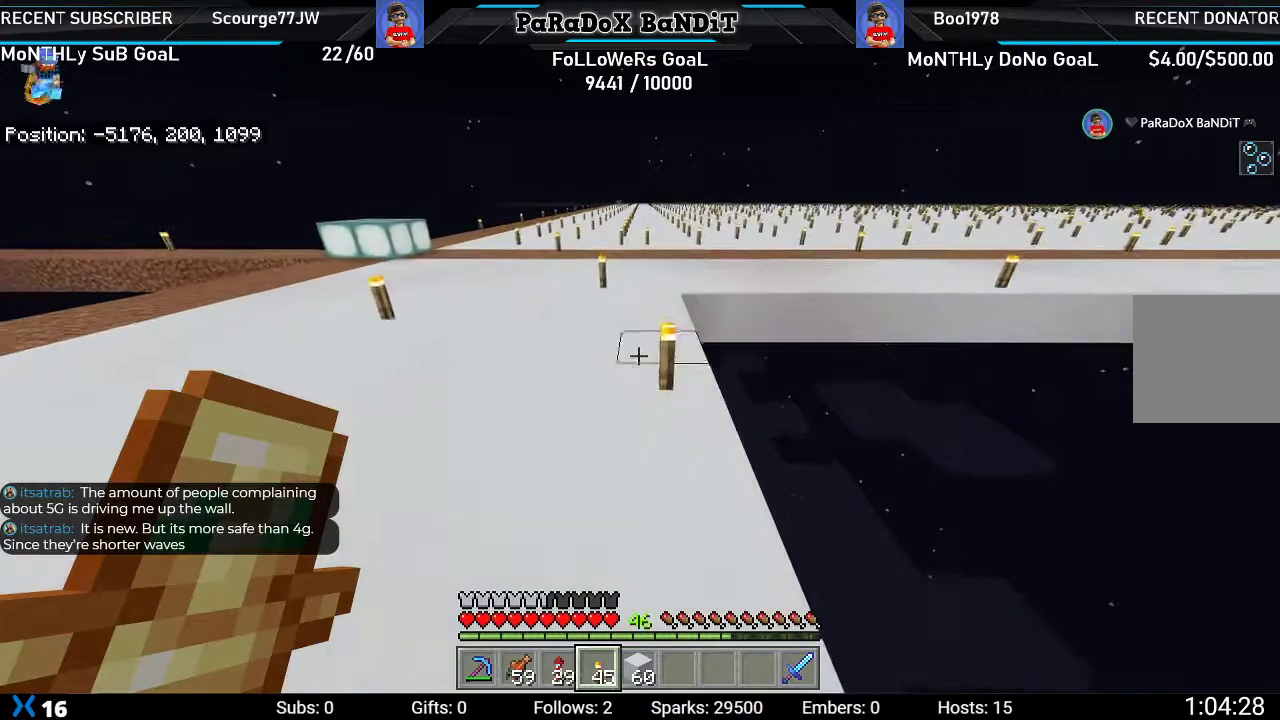
{"buttons": [], "left_stick": "up", "right_stick": "center", "events": [[67, "L2", "up"]]}
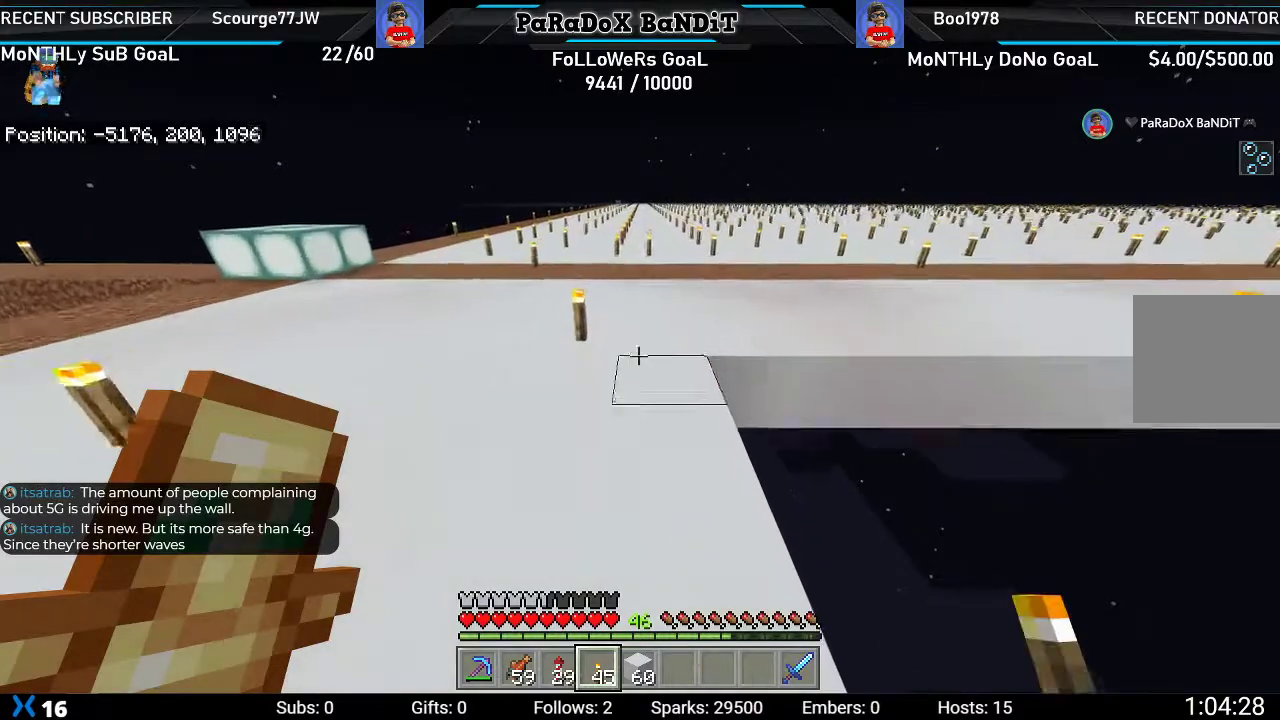
{"buttons": ["R1"], "left_stick": "up-left", "right_stick": "right", "events": [[200, "right_stick", "right"], [350, "left_stick", "up-left"], [400, "R1", "down"]]}
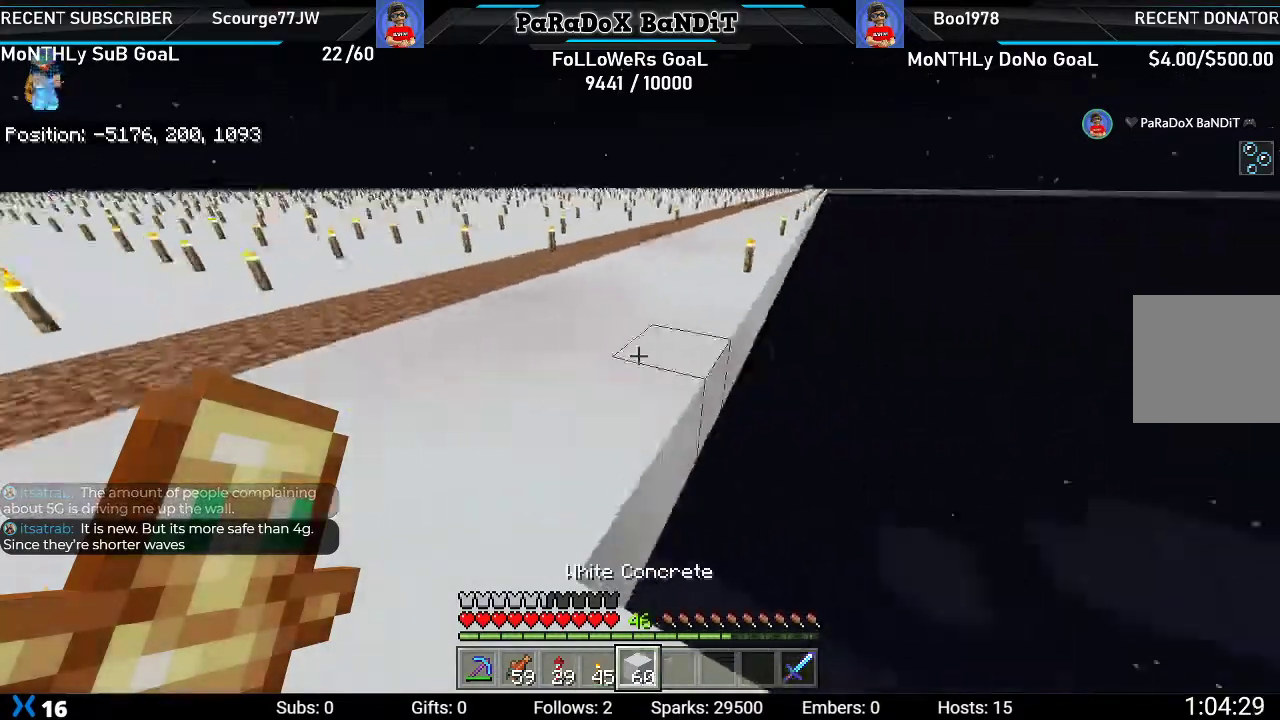
{"buttons": [], "left_stick": "left", "right_stick": "right", "events": [[50, "left_stick", "left"], [83, "R1", "up"]]}
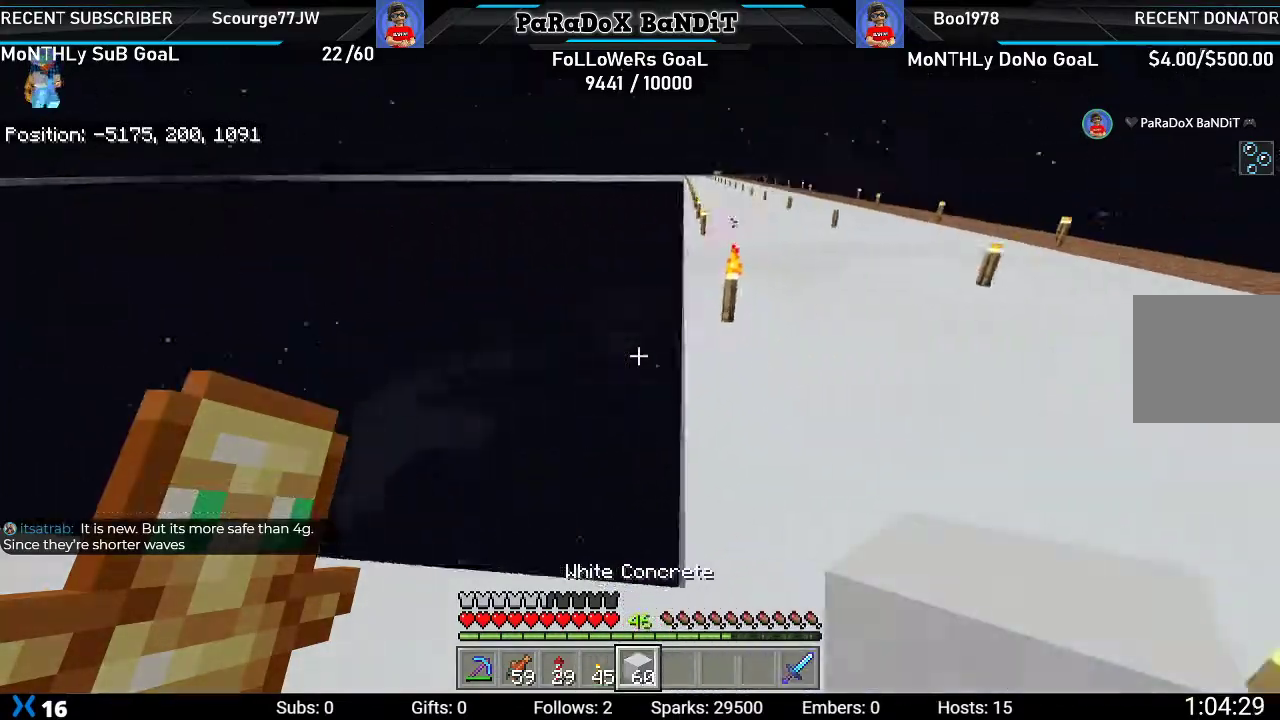
{"buttons": [], "left_stick": "center", "right_stick": "center", "events": [[150, "right_stick", "center"], [267, "left_stick", "center"]]}
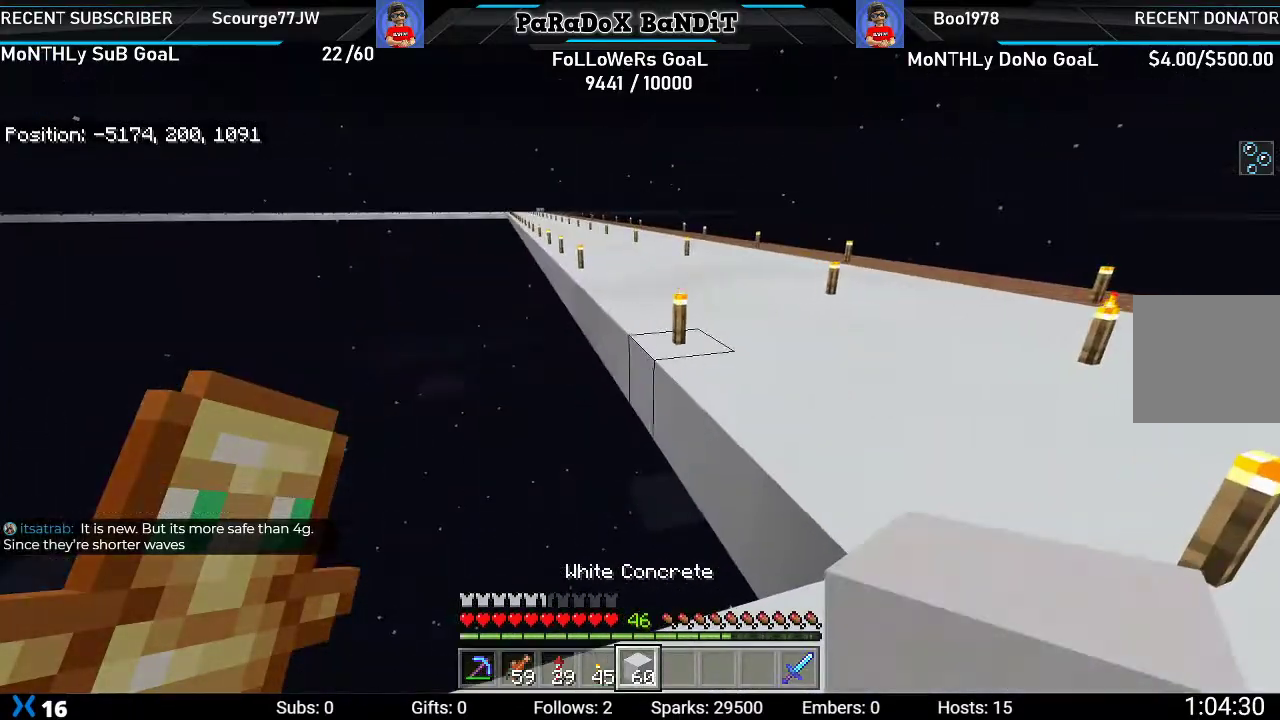
{"buttons": ["L2"], "left_stick": "down-left", "right_stick": "center", "events": [[267, "L2", "down"], [283, "left_stick", "down-left"]]}
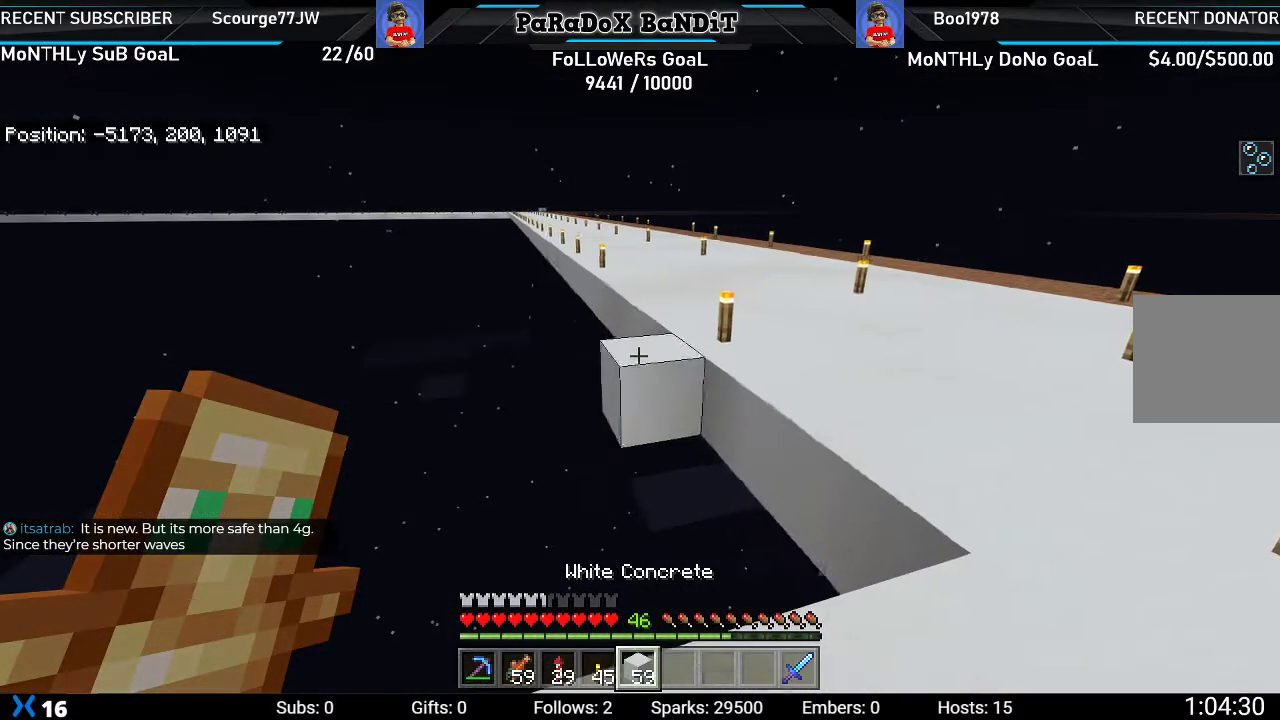
{"buttons": ["L2"], "left_stick": "down-left", "right_stick": "center", "events": []}
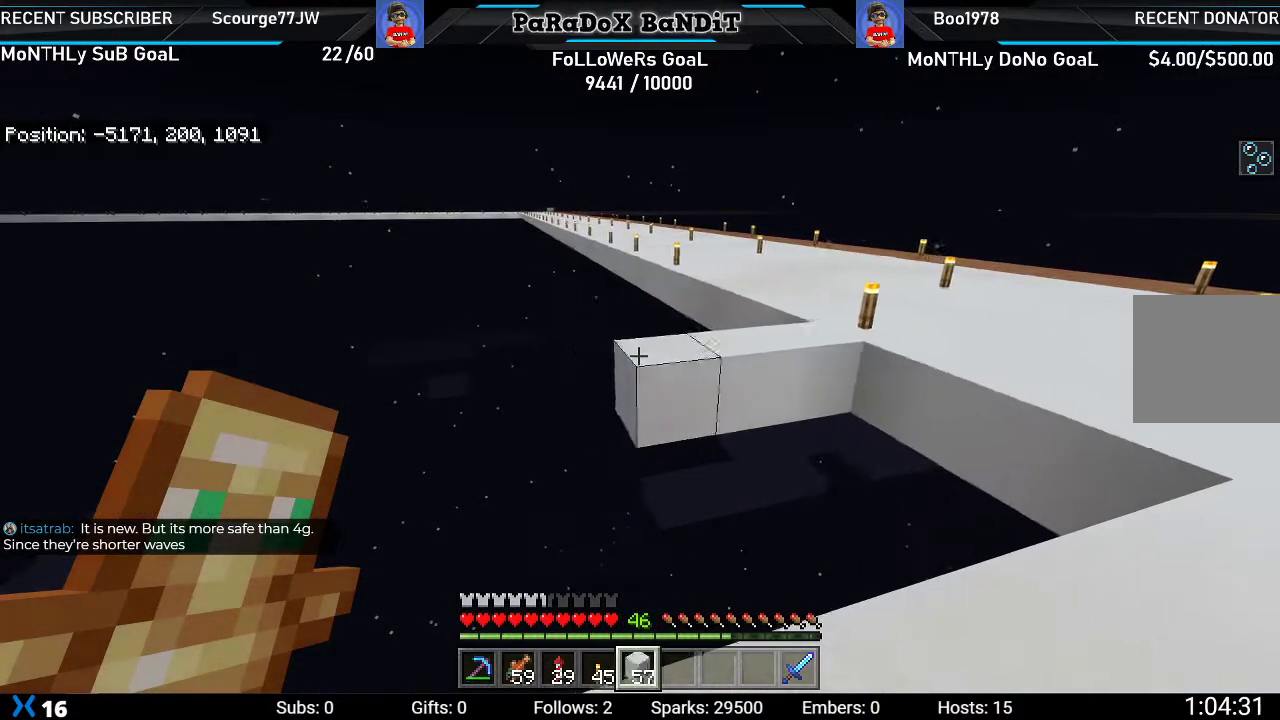
{"buttons": ["L2"], "left_stick": "down-left", "right_stick": "center", "events": []}
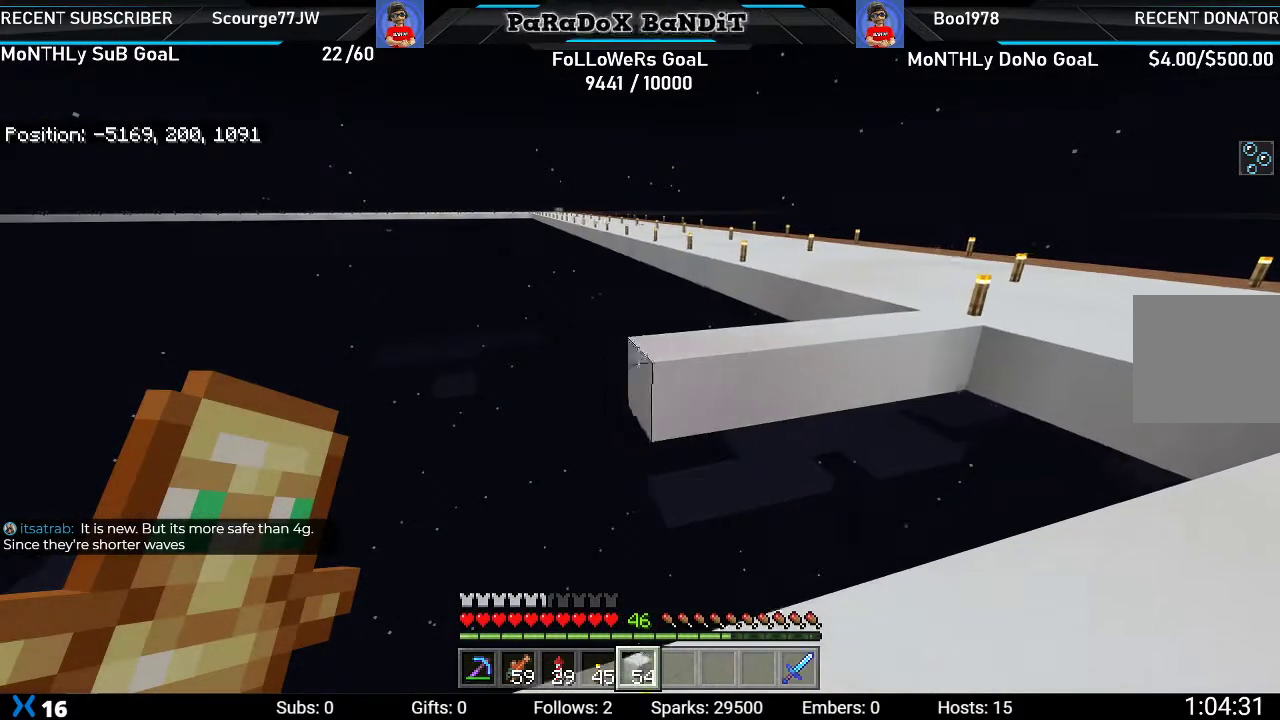
{"buttons": ["L2"], "left_stick": "down-left", "right_stick": "center", "events": []}
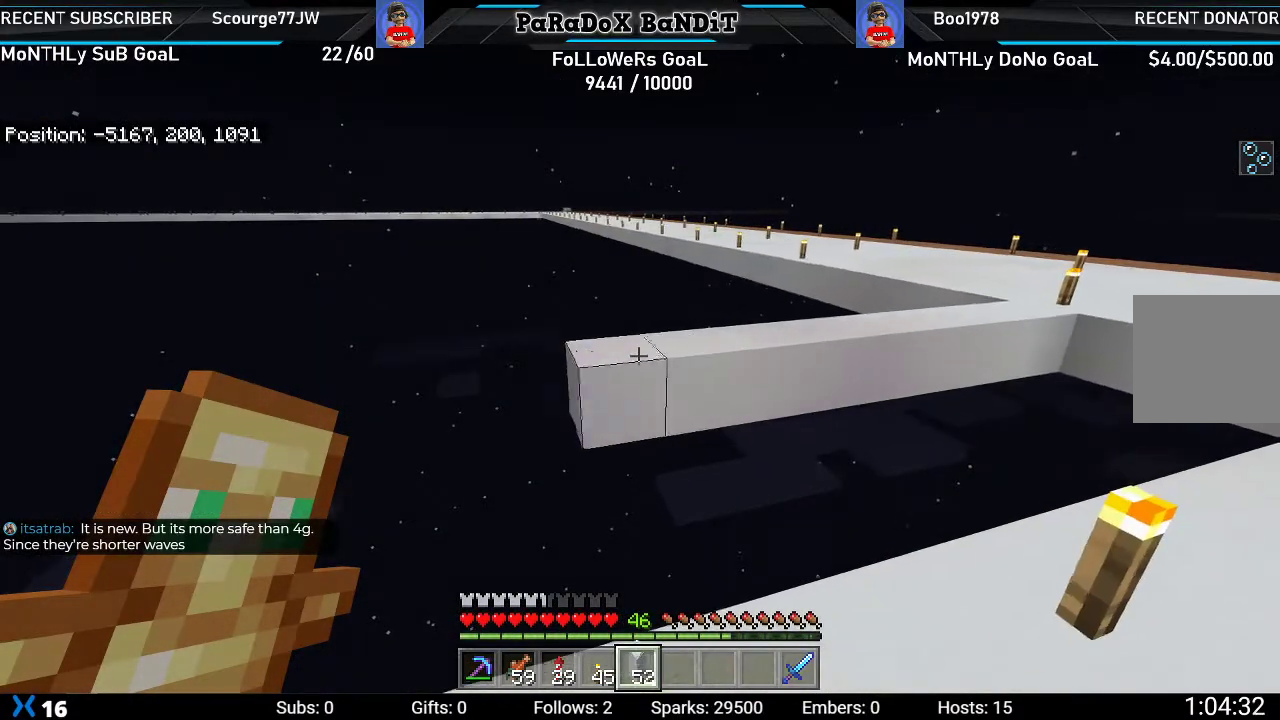
{"buttons": ["L2"], "left_stick": "down-left", "right_stick": "center", "events": []}
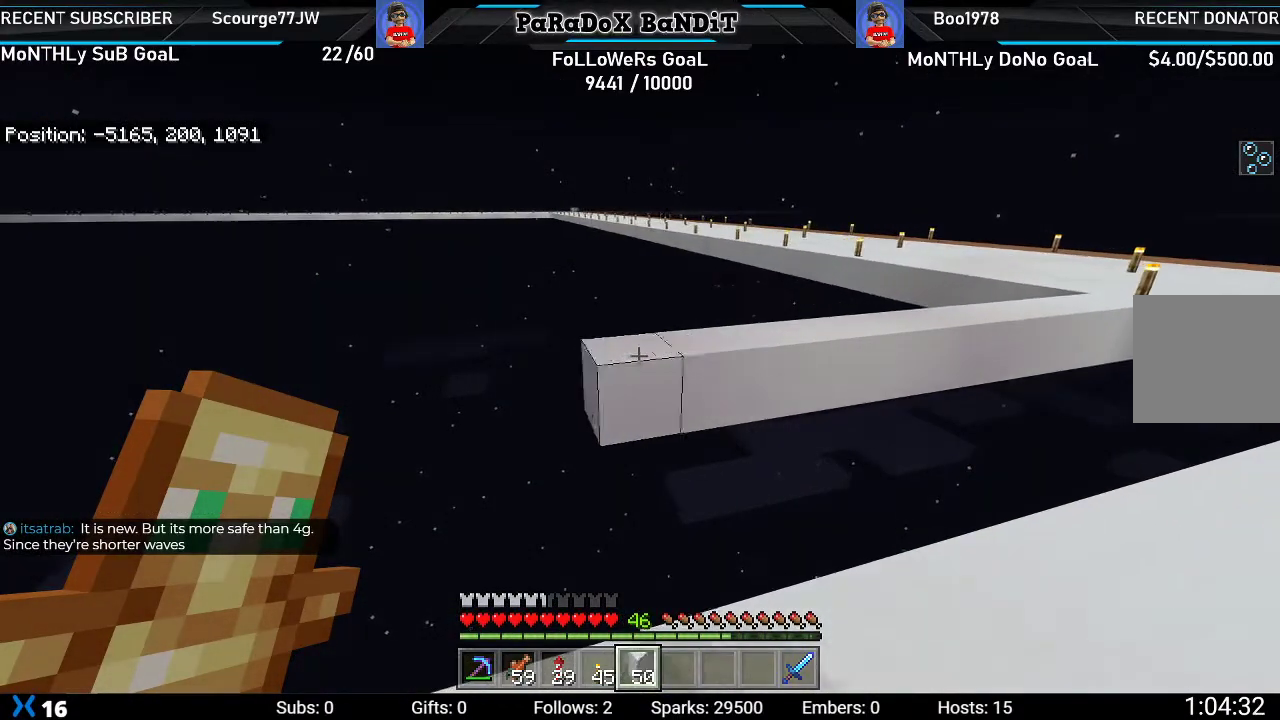
{"buttons": ["L2"], "left_stick": "down-left", "right_stick": "center", "events": []}
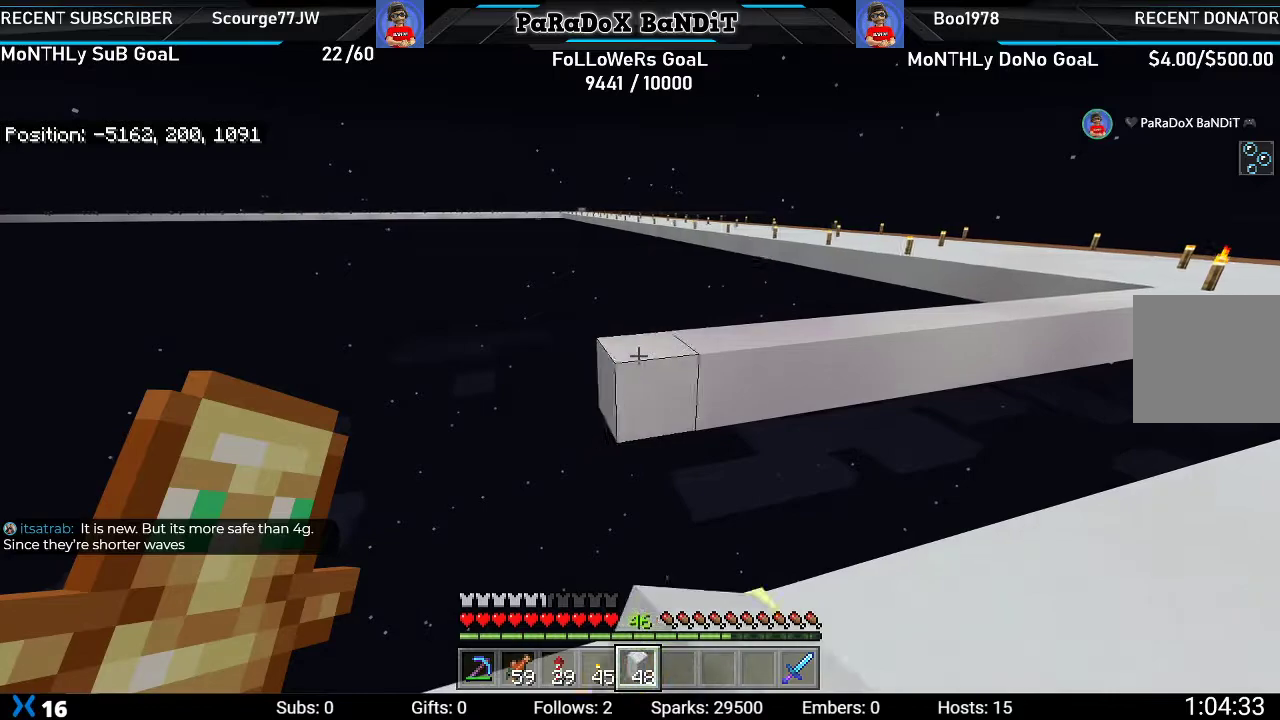
{"buttons": ["L2"], "left_stick": "down-left", "right_stick": "center", "events": []}
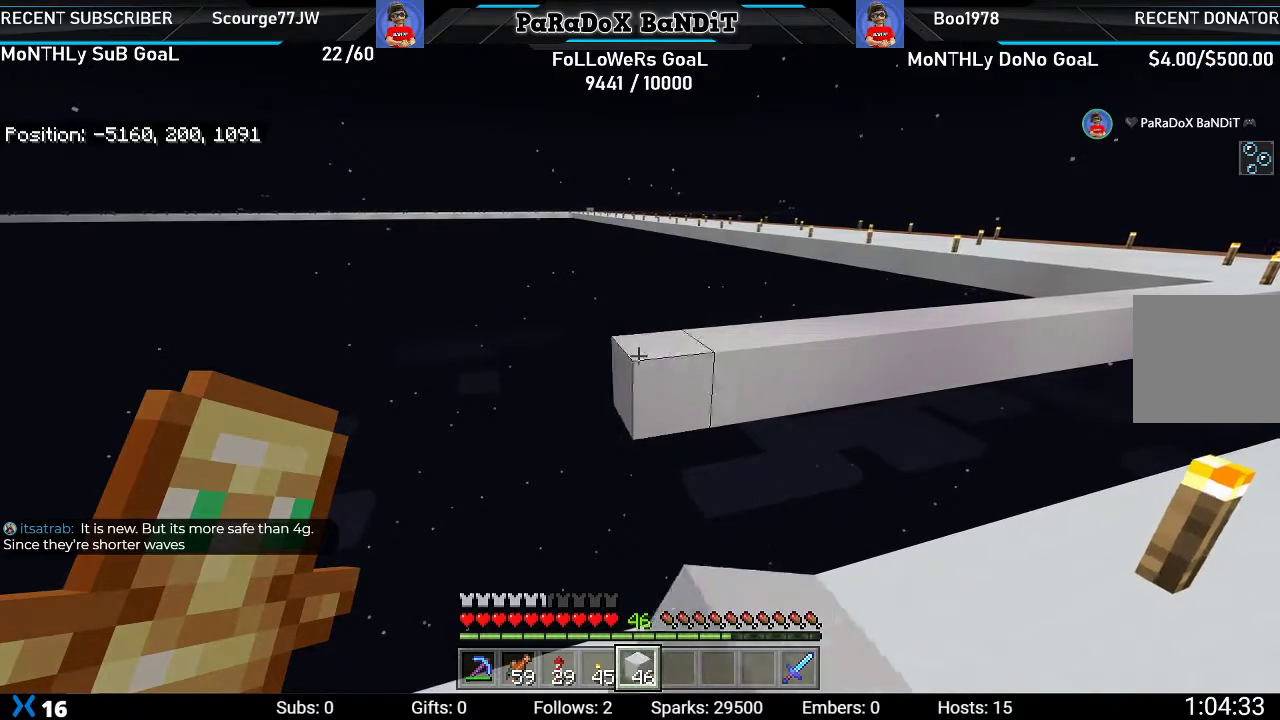
{"buttons": ["L2"], "left_stick": "down-left", "right_stick": "center", "events": []}
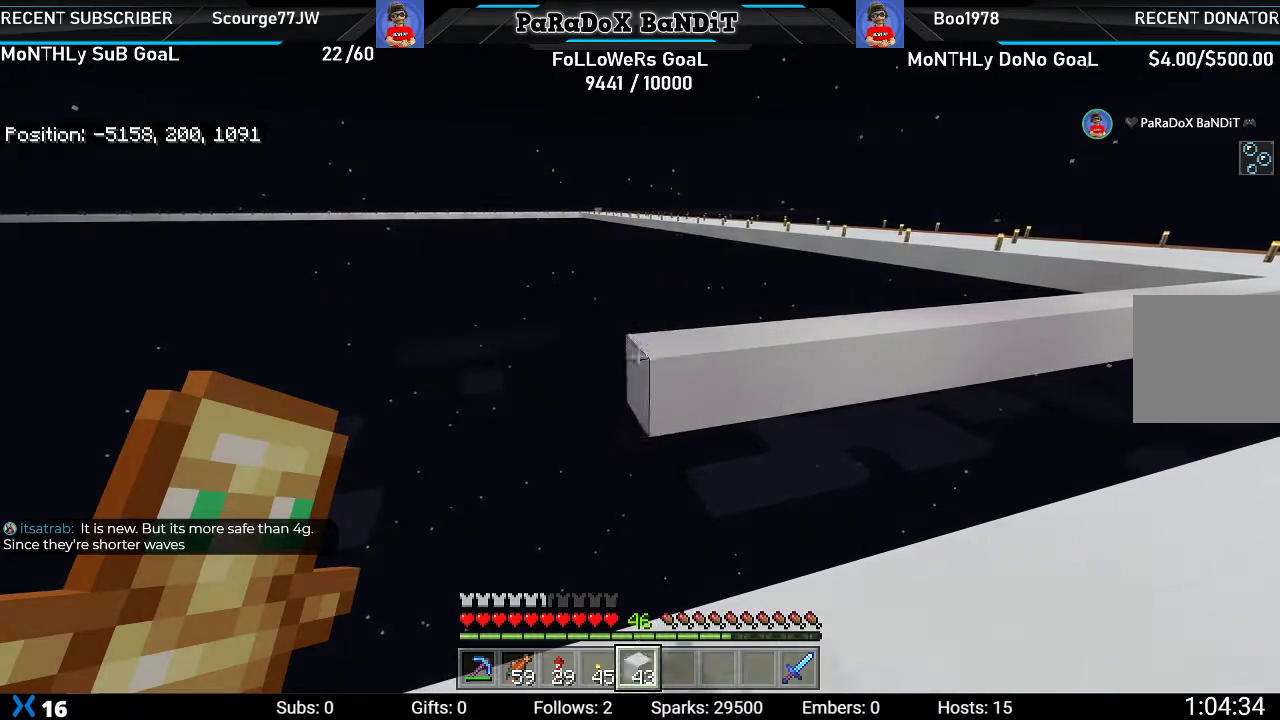
{"buttons": ["L2"], "left_stick": "down-left", "right_stick": "center", "events": []}
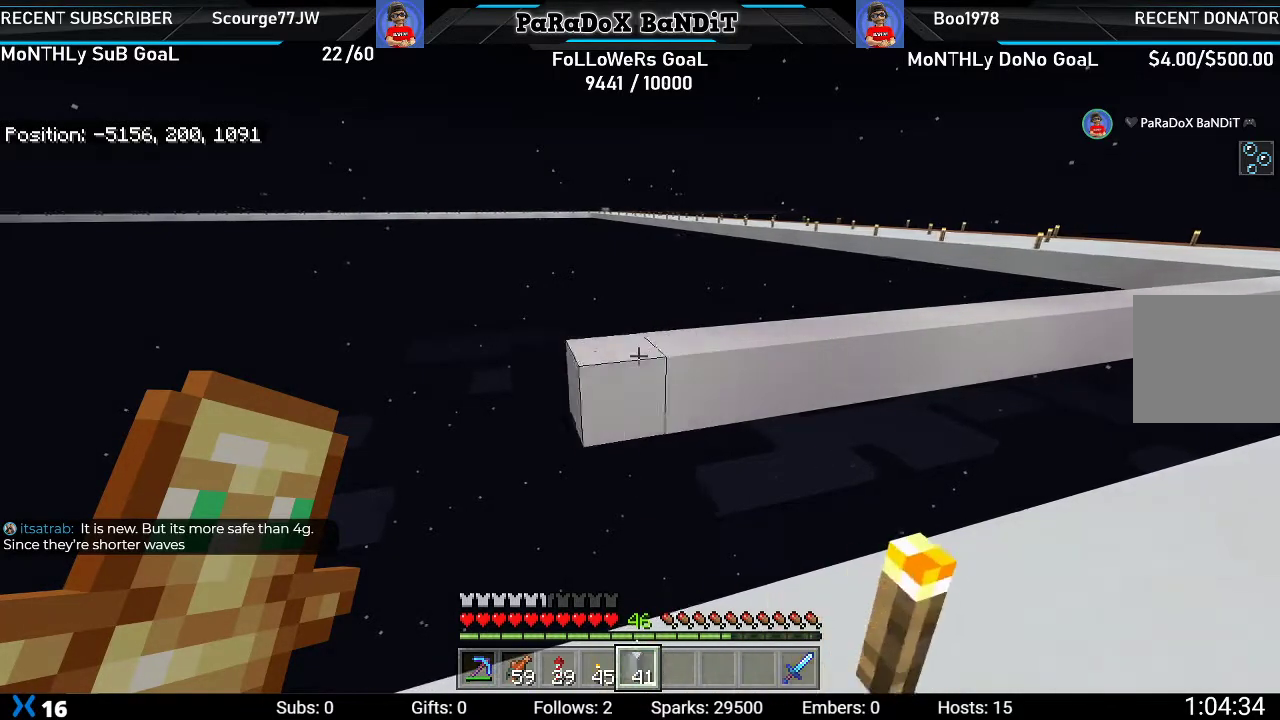
{"buttons": ["L2"], "left_stick": "down-left", "right_stick": "center", "events": []}
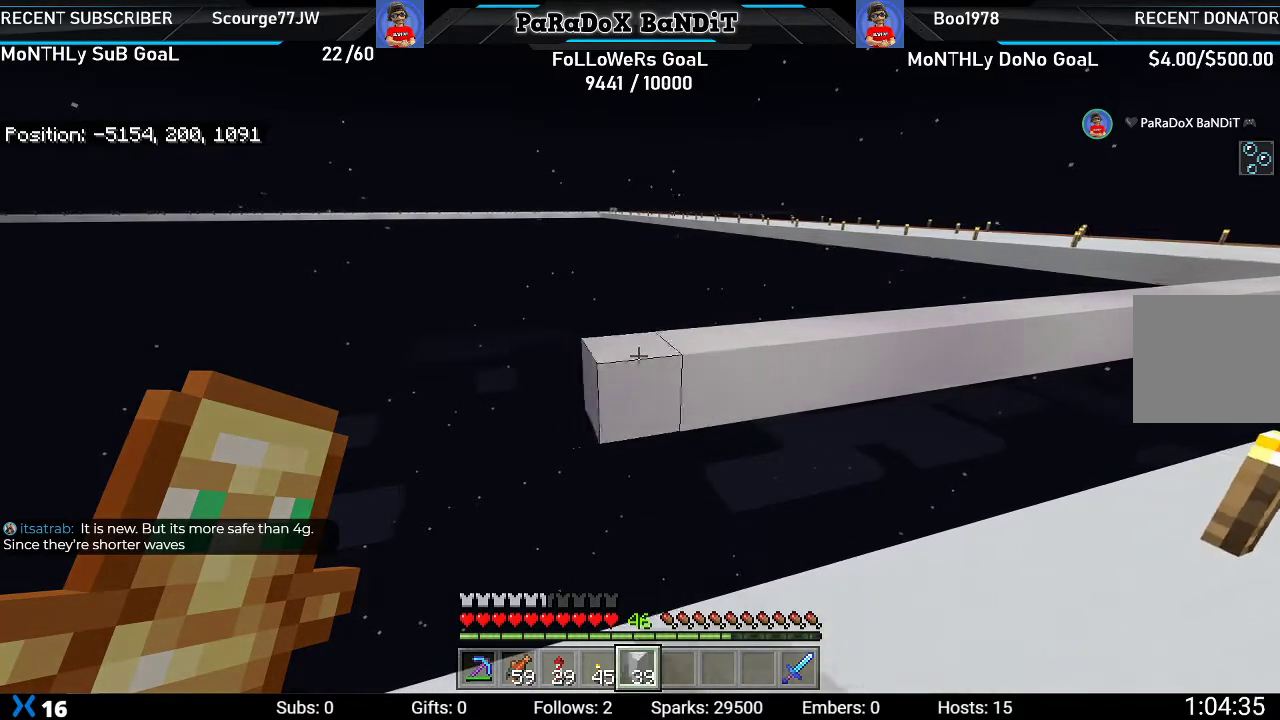
{"buttons": ["L2"], "left_stick": "down-left", "right_stick": "center", "events": []}
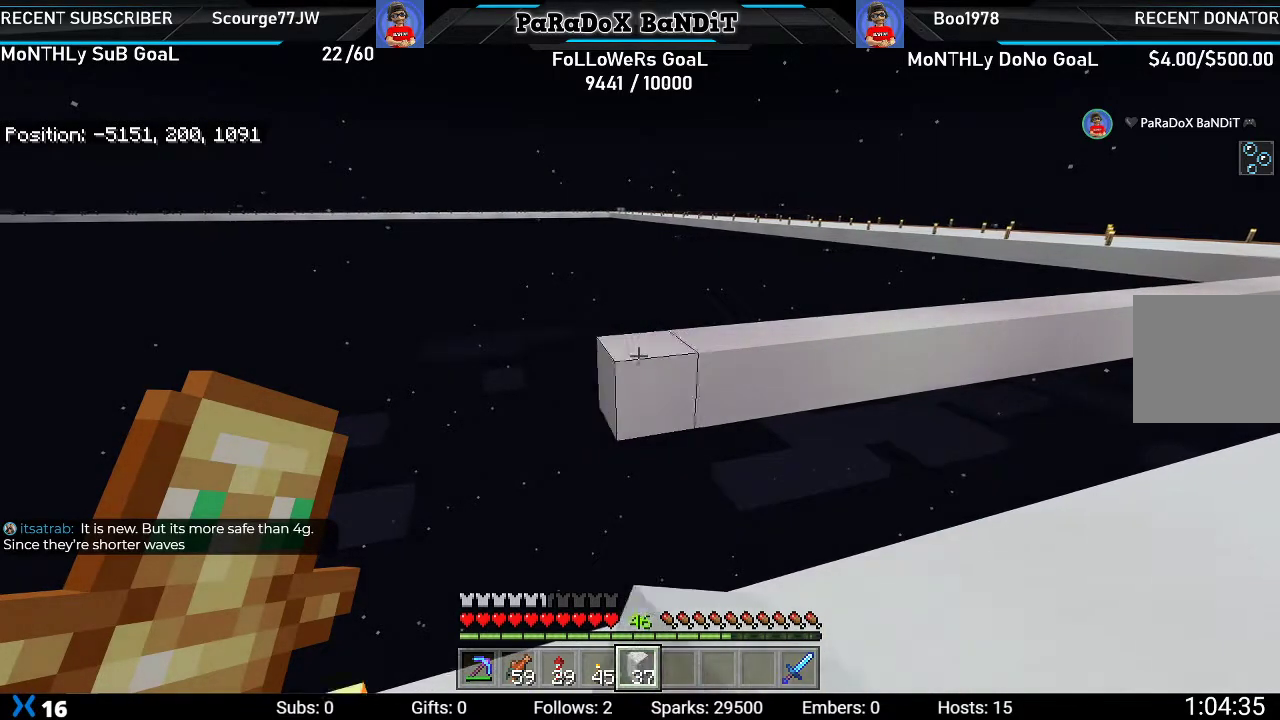
{"buttons": ["L2"], "left_stick": "down-left", "right_stick": "center", "events": []}
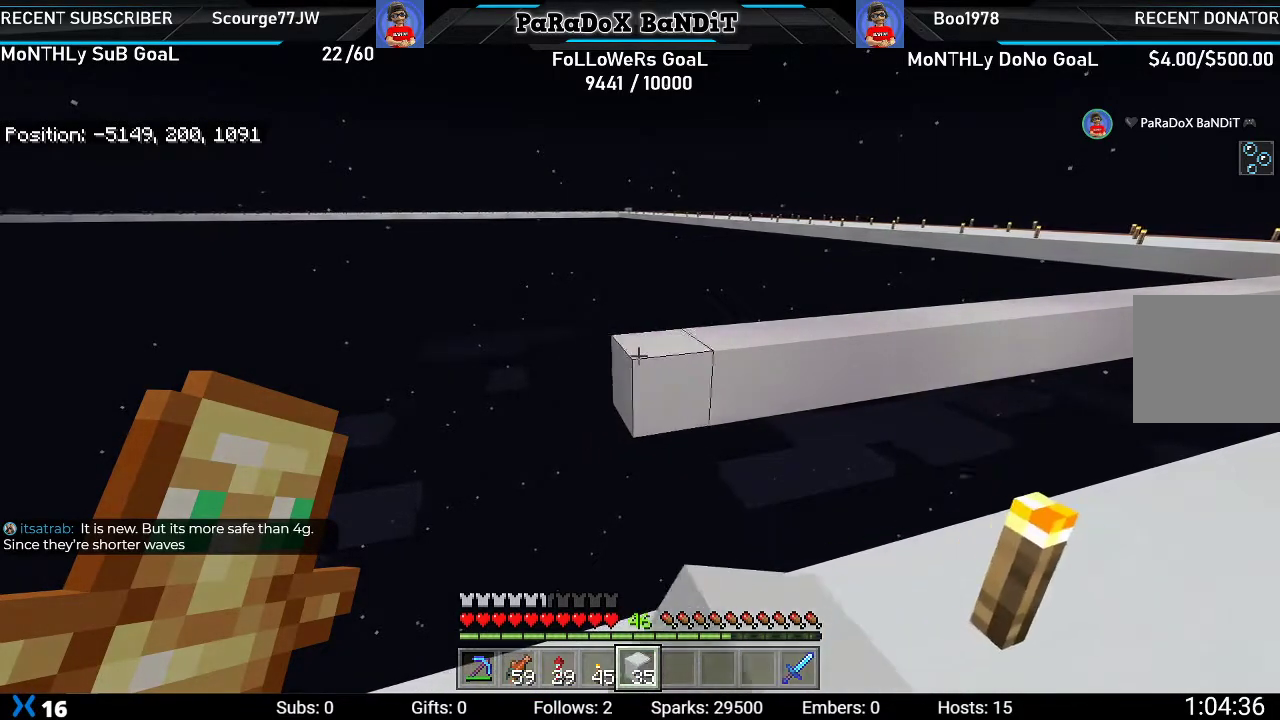
{"buttons": ["L2"], "left_stick": "down-left", "right_stick": "center", "events": []}
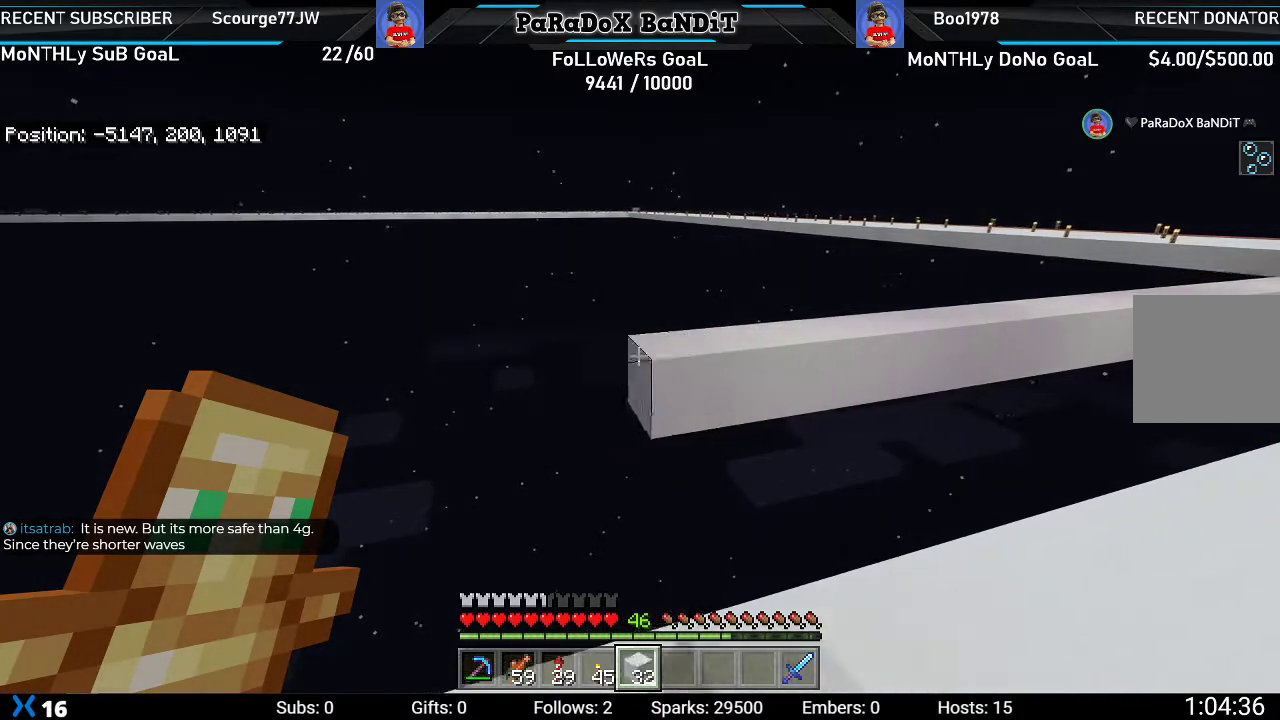
{"buttons": ["L2"], "left_stick": "down-left", "right_stick": "center", "events": []}
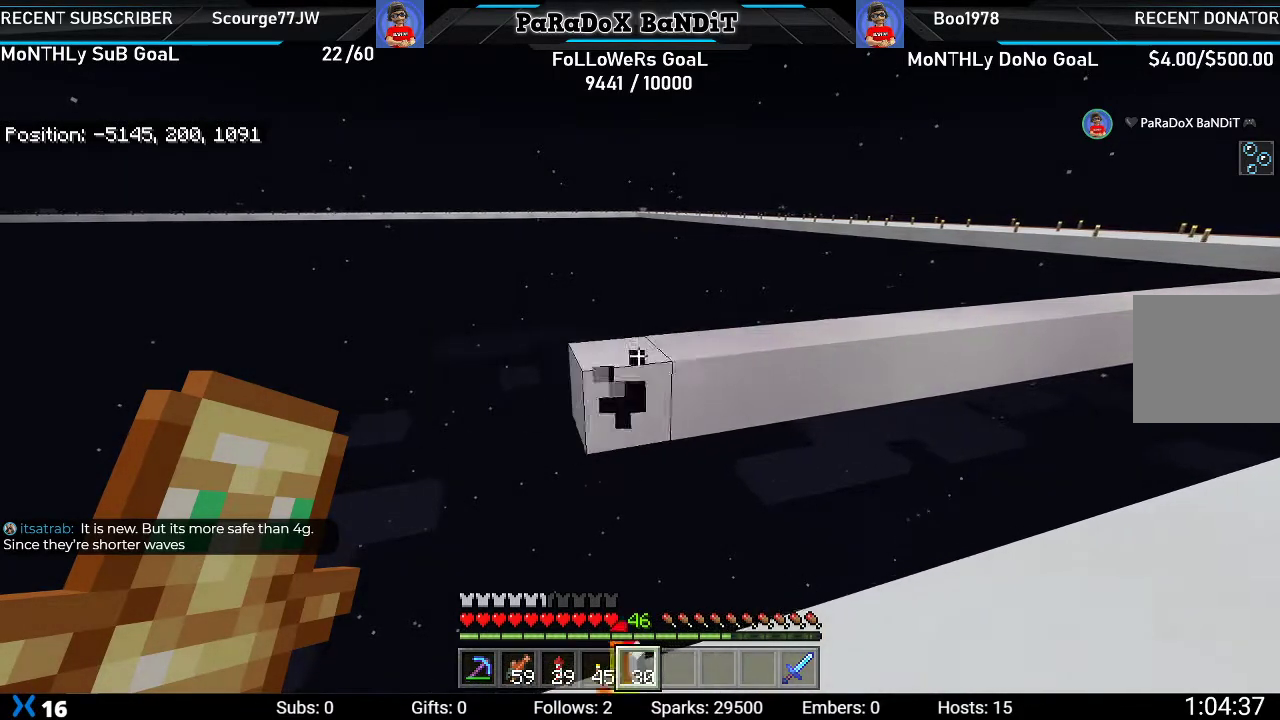
{"buttons": ["L2"], "left_stick": "down-left", "right_stick": "center", "events": []}
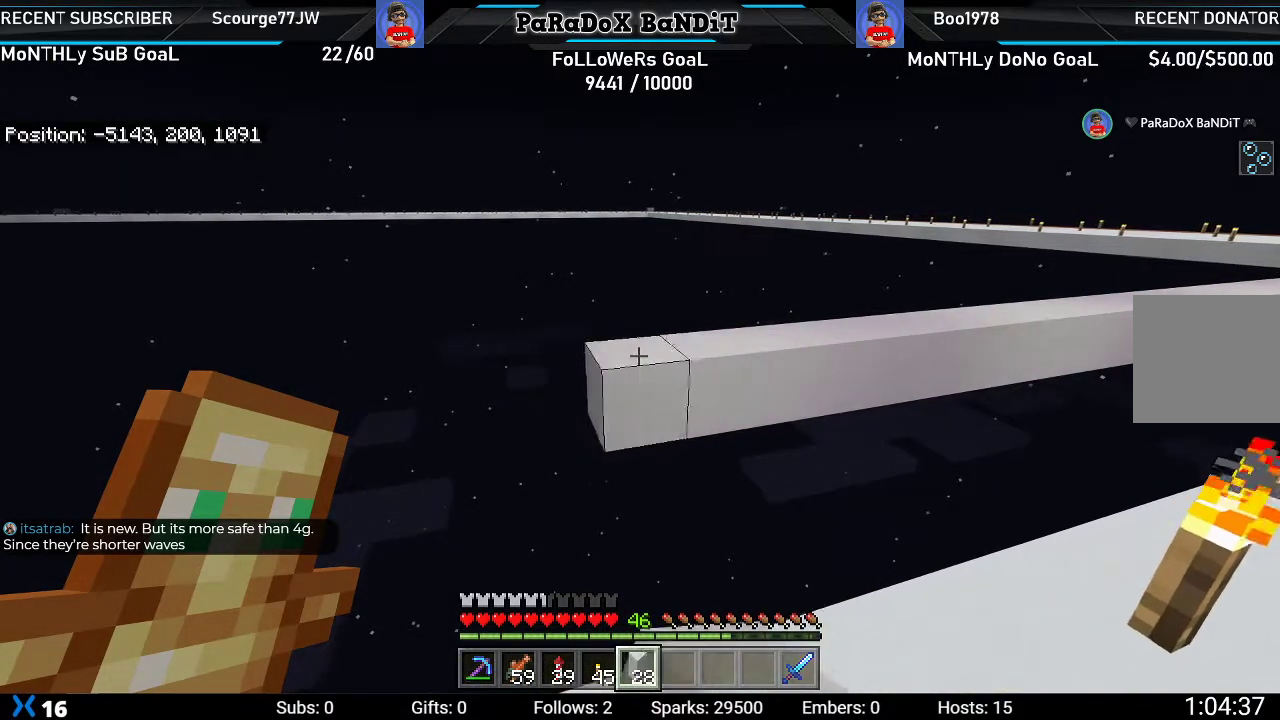
{"buttons": ["L2"], "left_stick": "down-left", "right_stick": "center", "events": []}
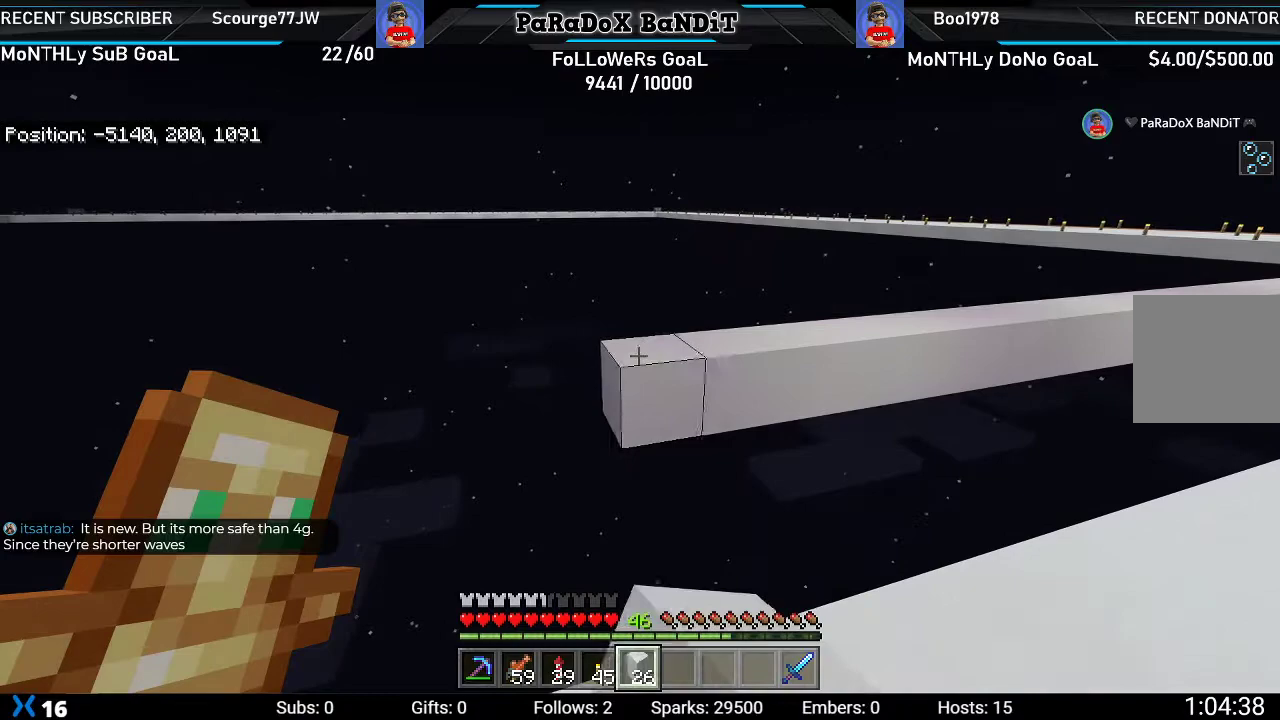
{"buttons": ["L2"], "left_stick": "down-left", "right_stick": "center", "events": []}
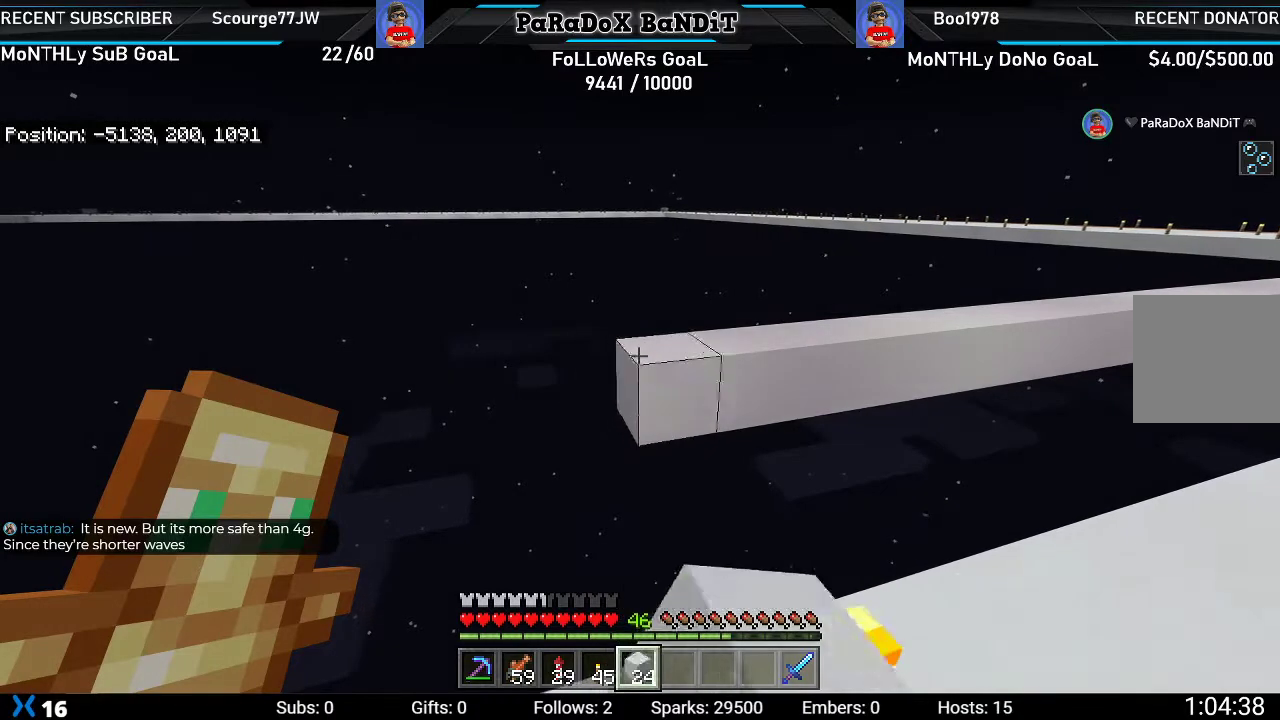
{"buttons": ["L2"], "left_stick": "down-left", "right_stick": "center", "events": []}
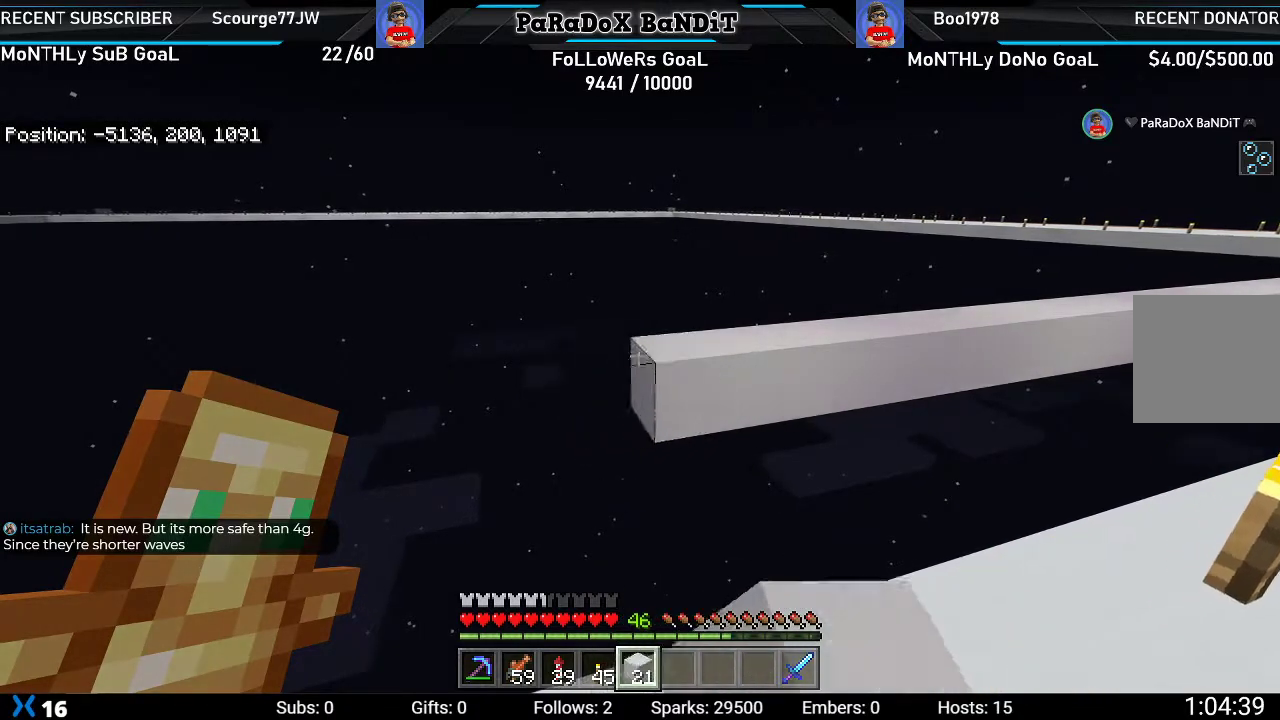
{"buttons": ["L2"], "left_stick": "down-left", "right_stick": "center", "events": []}